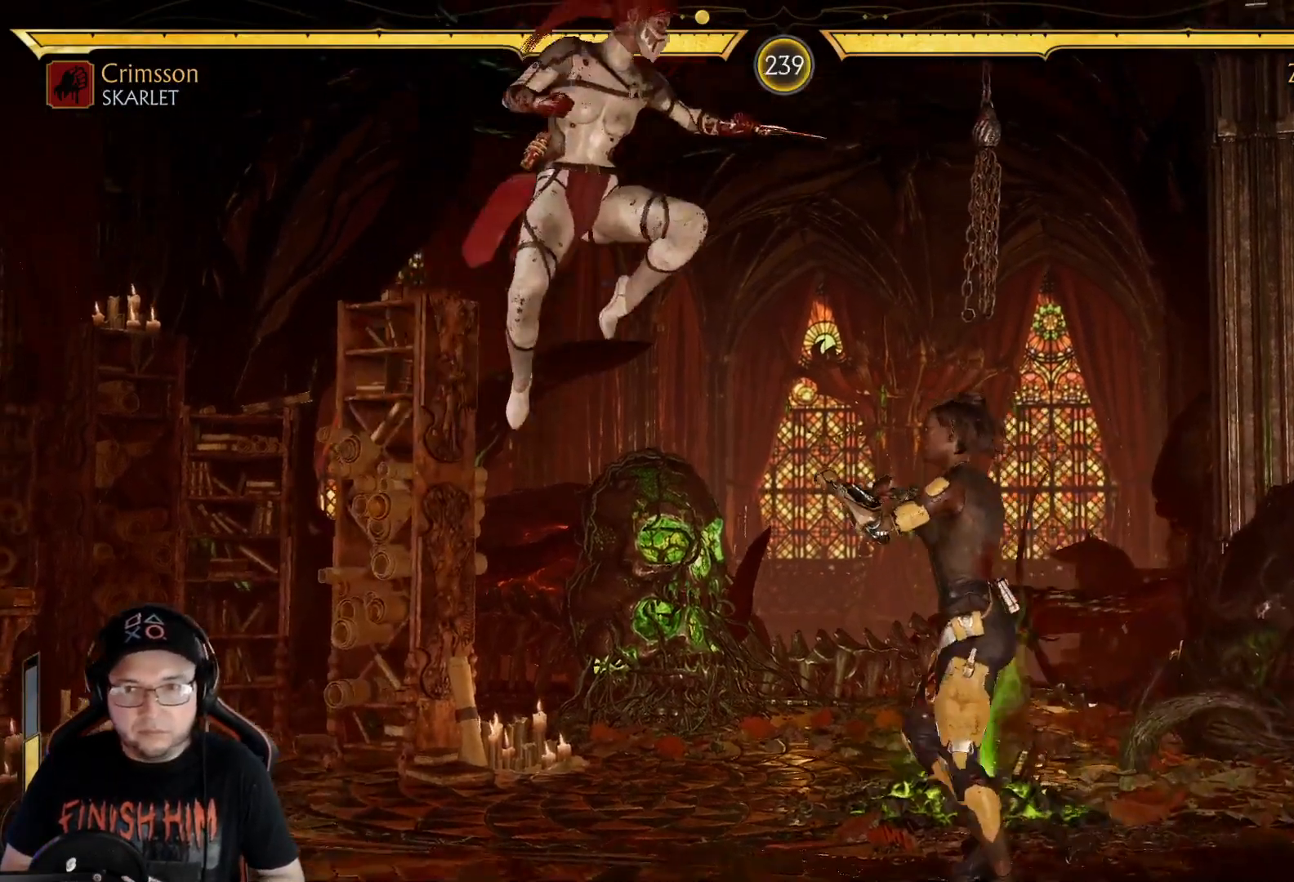
Gameplay with a controller (Xbox layout); each line is a JSON object with the inputs held at the frame after it. "events" lists button and stick changes between this image and that frame as [ms after this image, input, new state], when the widget could be followed in between.
{"buttons": ["X"], "left_stick": "center", "right_stick": "center", "events": [[100, "X", "down"], [201, "X", "up"], [251, "Y", "down"], [351, "Y", "up"], [451, "X", "down"]]}
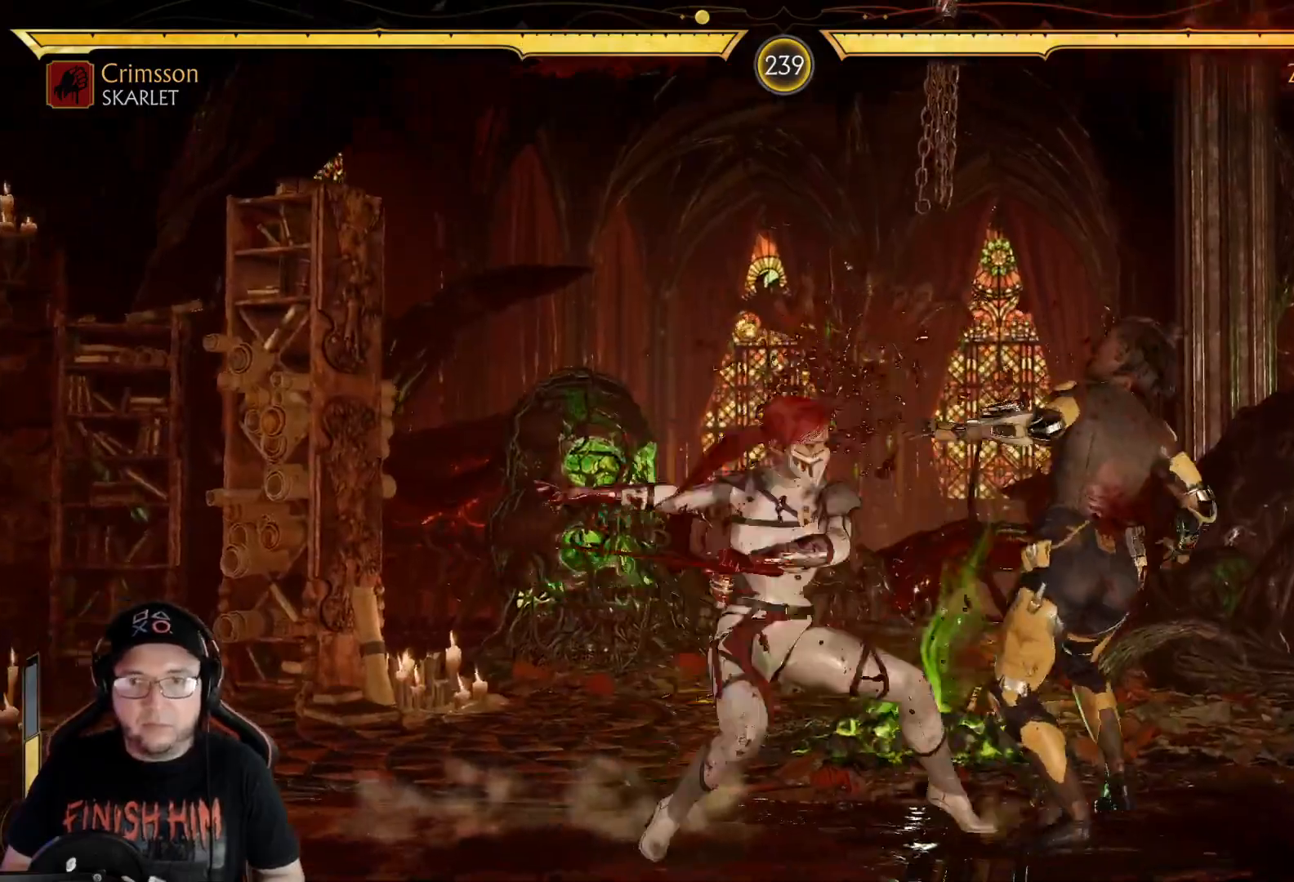
{"buttons": ["Y"], "left_stick": "center", "right_stick": "center", "events": [[17, "X", "up"], [101, "Y", "down"], [201, "Y", "up"], [285, "X", "down"], [368, "X", "up"], [469, "Y", "down"]]}
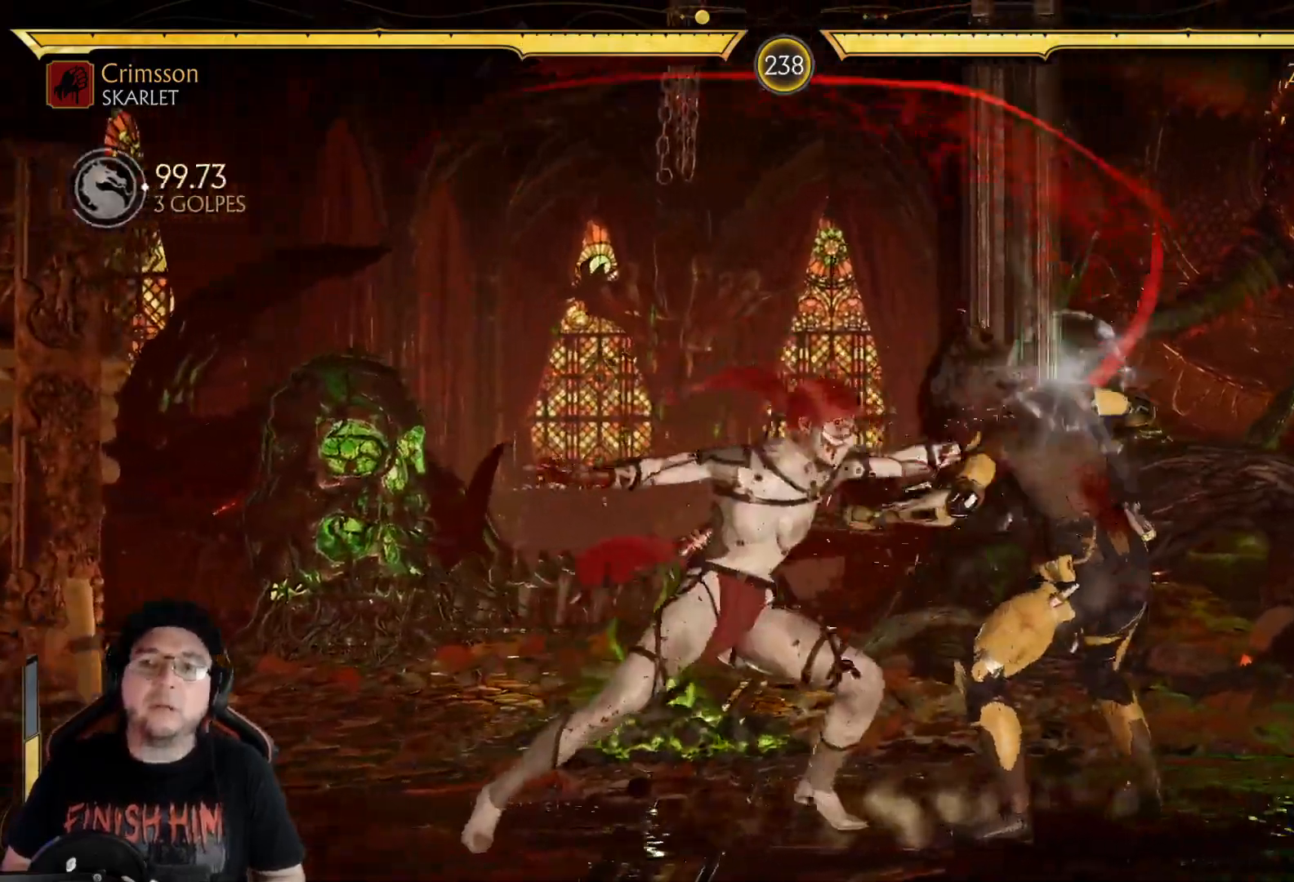
{"buttons": [], "left_stick": "center", "right_stick": "center", "events": [[17, "Y", "up"], [117, "Y", "down"], [150, "Y", "up"], [251, "Y", "down"], [284, "Y", "up"], [368, "Y", "down"], [435, "Y", "up"]]}
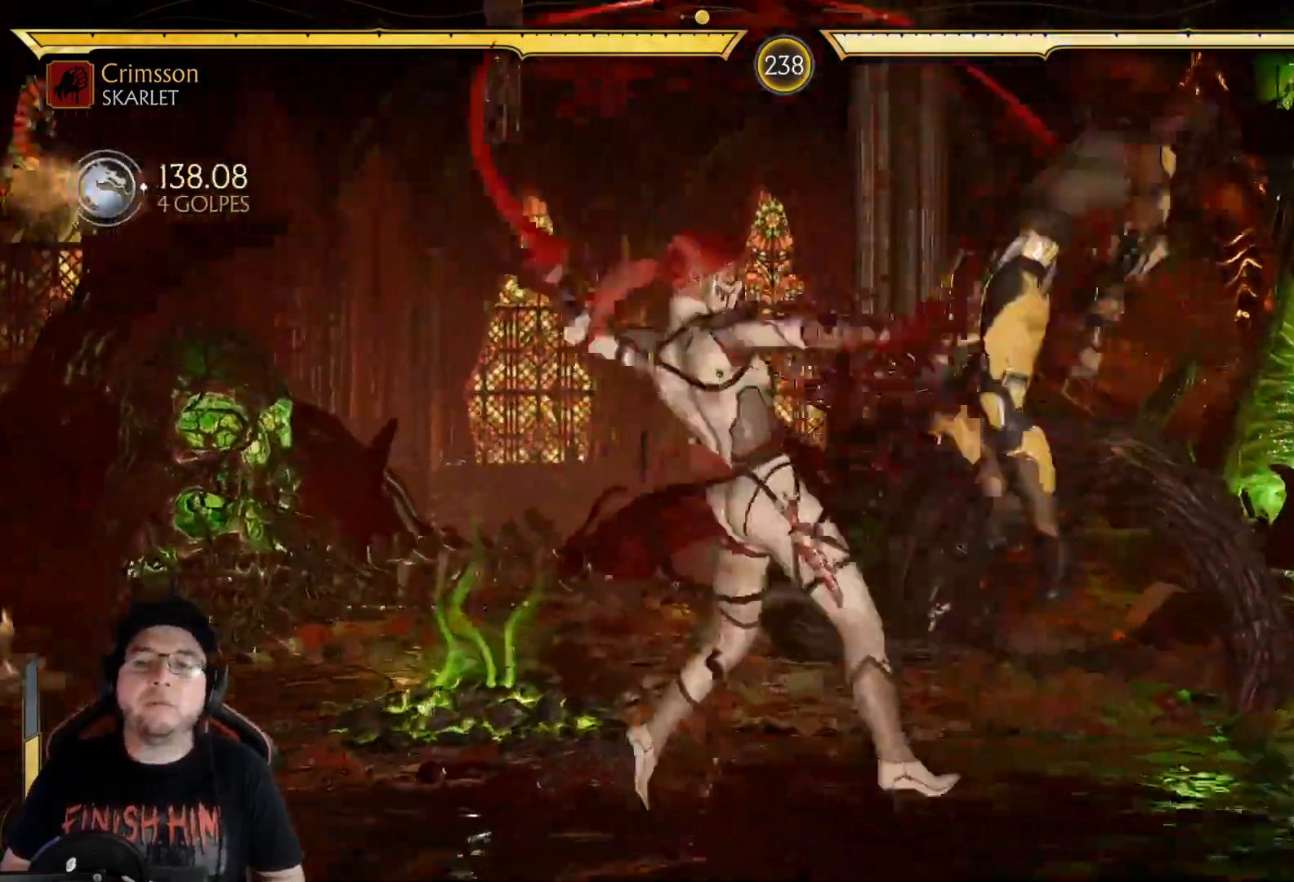
{"buttons": [], "left_stick": "center", "right_stick": "center", "events": [[402, "Y", "down"], [502, "Y", "up"]]}
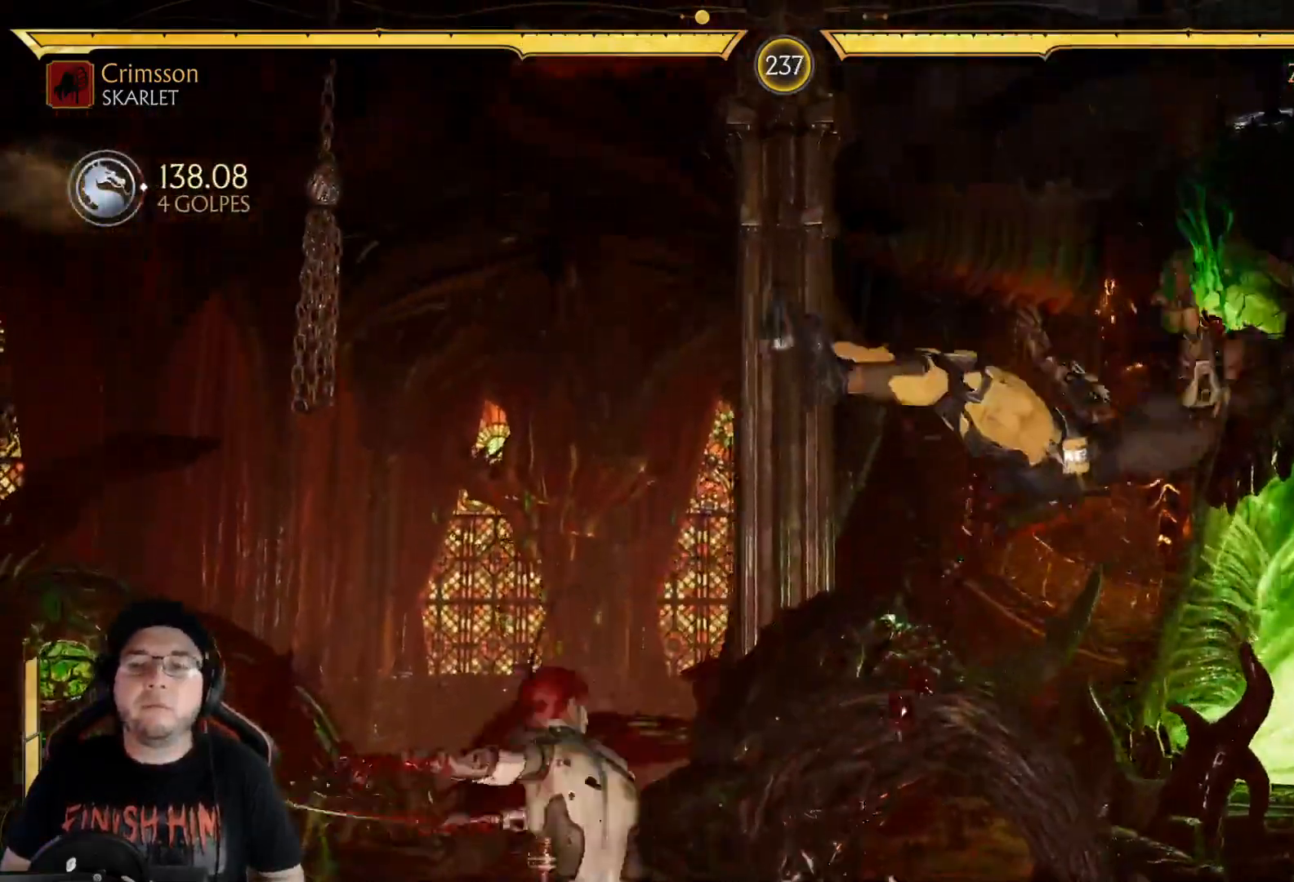
{"buttons": [], "left_stick": "center", "right_stick": "center", "events": [[67, "X", "down"], [150, "X", "up"], [234, "Y", "down"], [301, "Y", "up"], [401, "X", "down"], [485, "X", "up"]]}
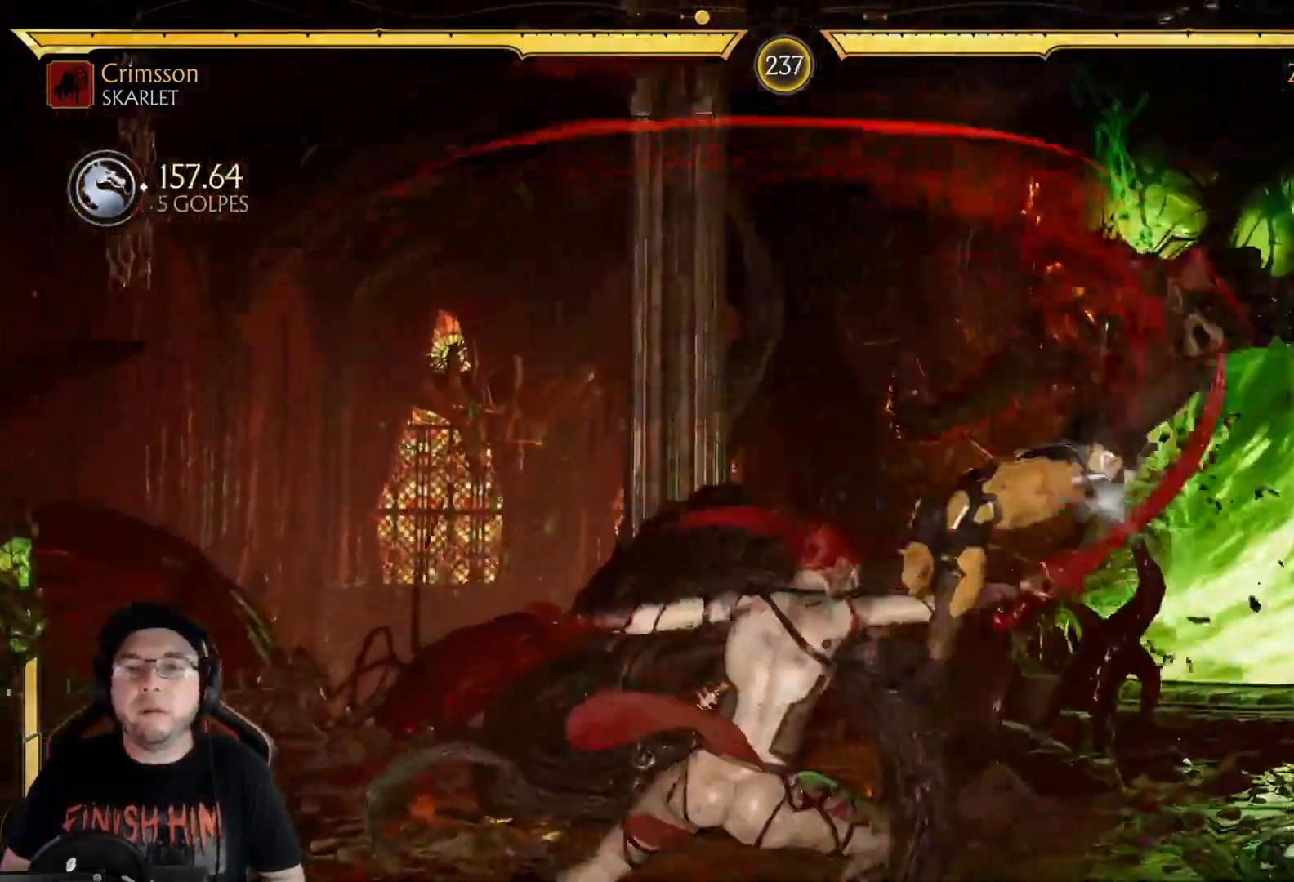
{"buttons": ["DPAD_RIGHT"], "left_stick": "center", "right_stick": "center", "events": [[100, "Y", "down"], [150, "Y", "up"], [250, "Y", "down"], [334, "Y", "up"], [384, "Y", "down"], [468, "DPAD_RIGHT", "down"], [484, "Y", "up"]]}